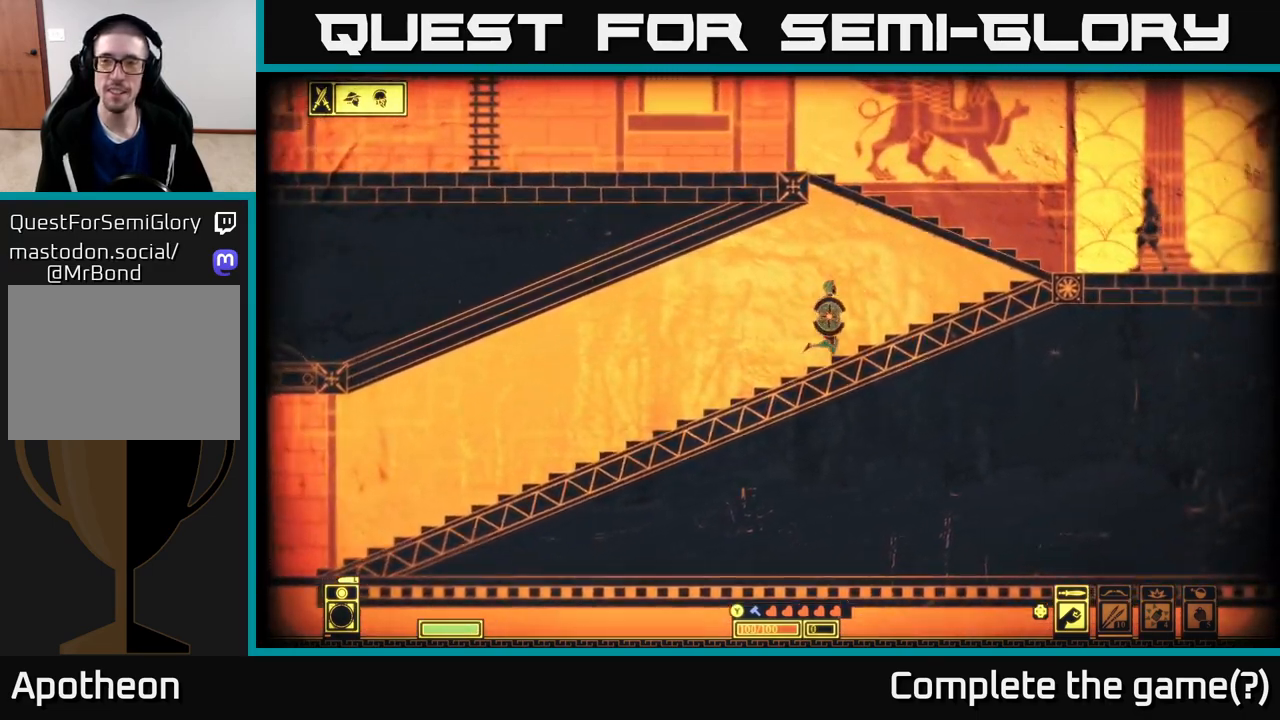
Gameplay with a controller (Xbox layout); each line is a JSON object with the inputs held at the frame after it. "events" lists button and stick changes between this image and that frame as [ms after this image, input, new state], when the widget could be followed in between.
{"buttons": [], "left_stick": "center", "right_stick": "center", "events": [[483, "left_stick", "center"]]}
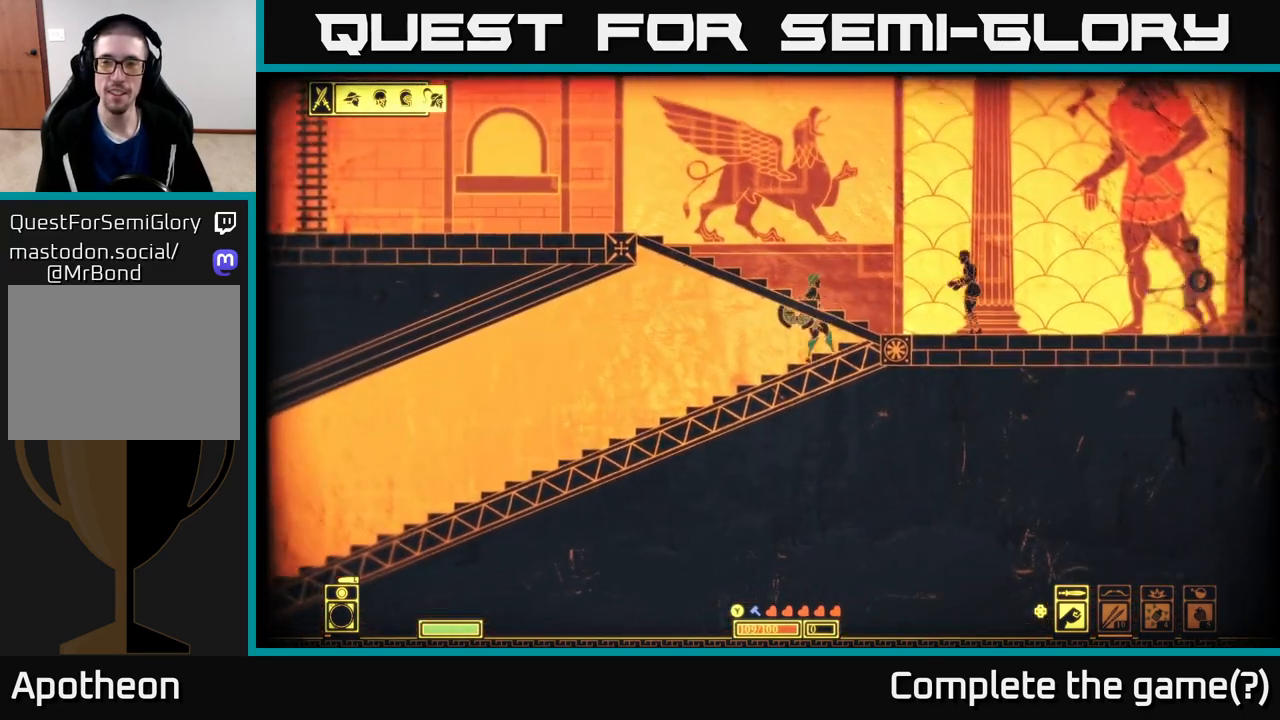
{"buttons": [], "left_stick": "center", "right_stick": "center", "events": []}
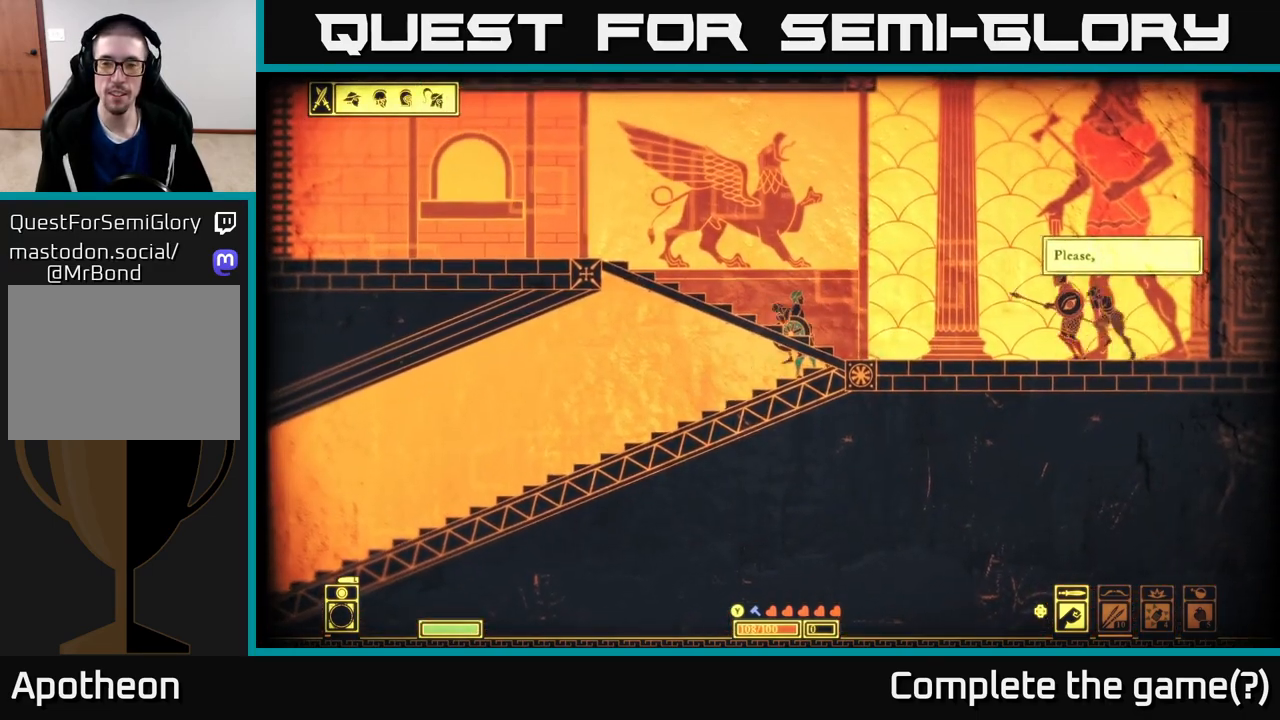
{"buttons": ["A"], "left_stick": "left", "right_stick": "center", "events": [[350, "left_stick", "left"], [367, "A", "down"]]}
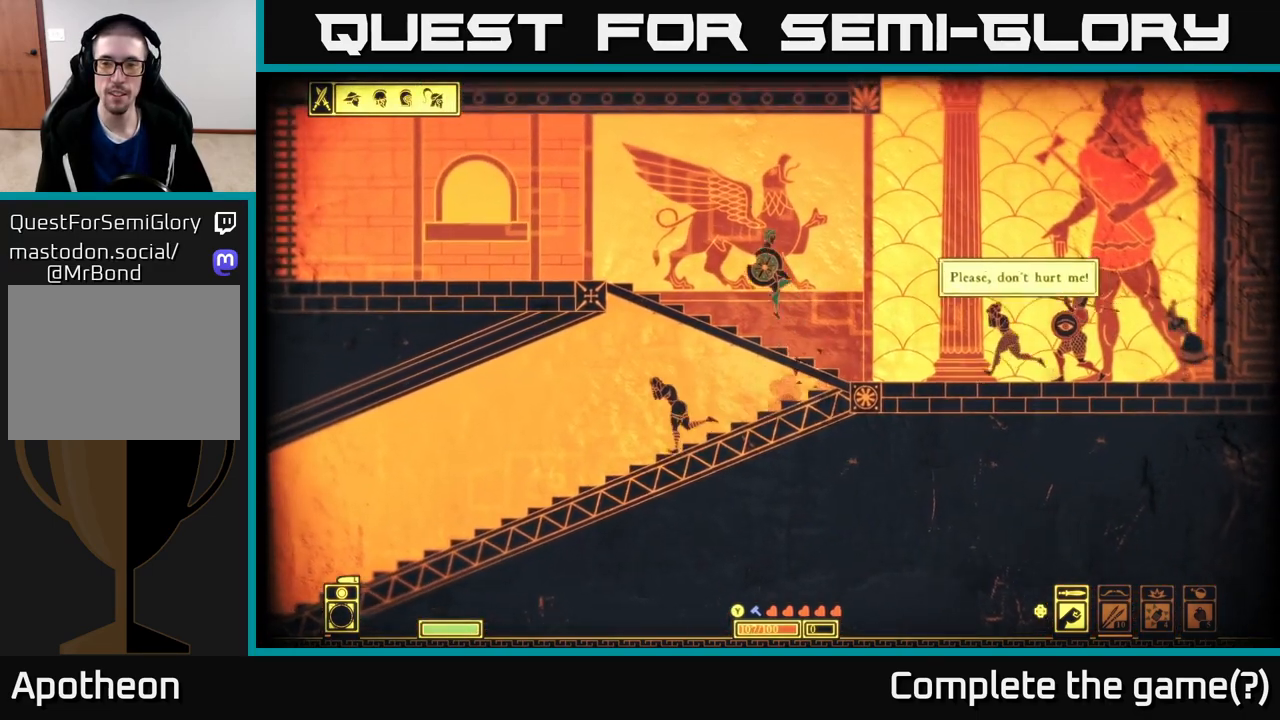
{"buttons": [], "left_stick": "left", "right_stick": "center", "events": [[233, "A", "up"]]}
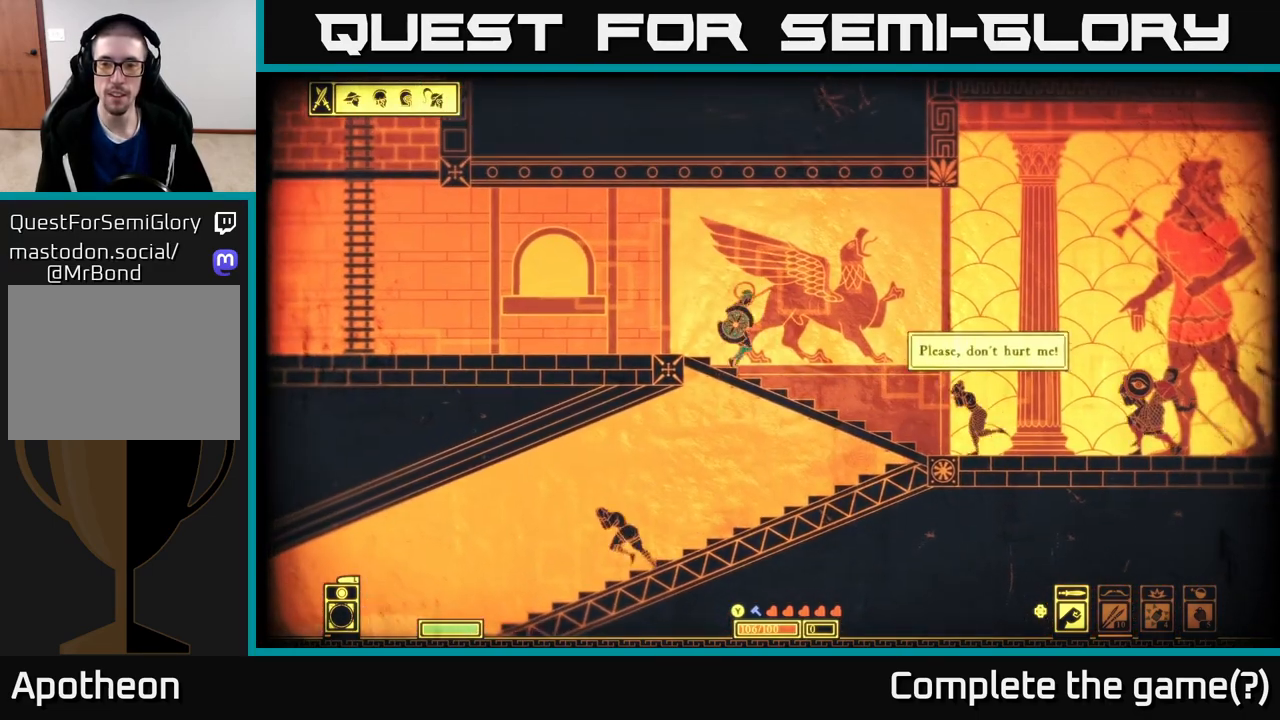
{"buttons": ["A"], "left_stick": "left", "right_stick": "center", "events": [[133, "A", "down"]]}
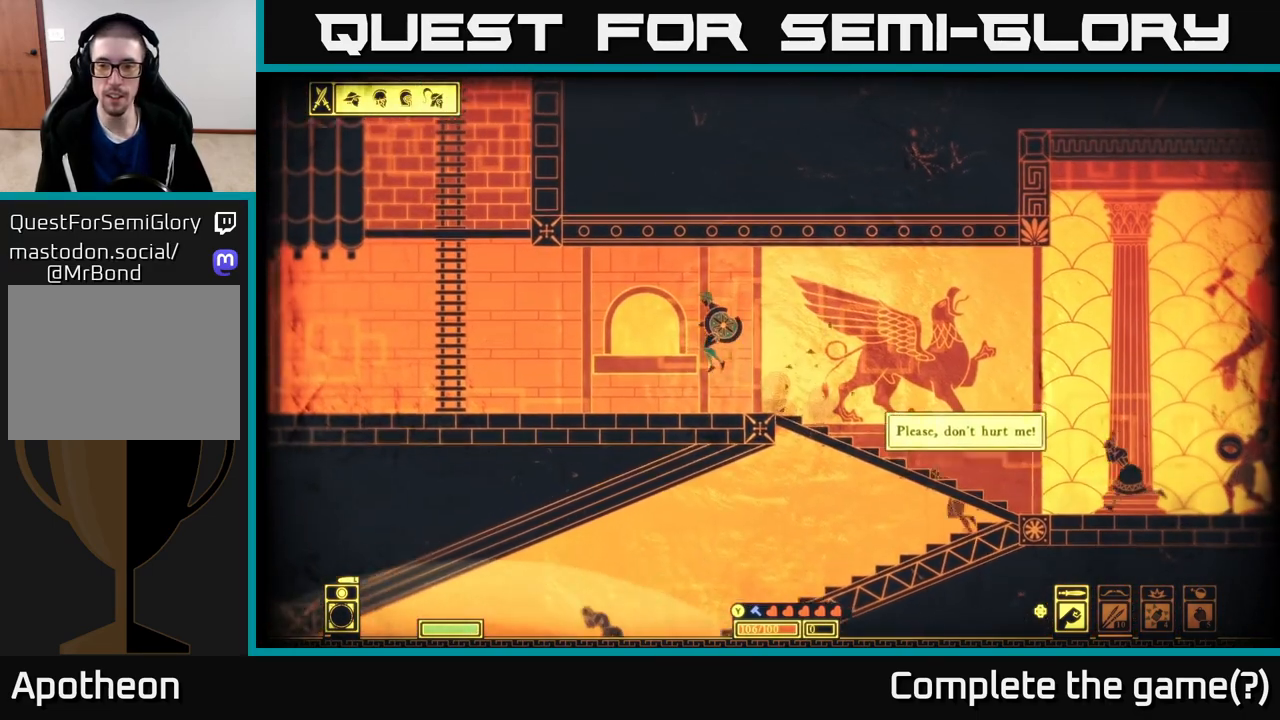
{"buttons": [], "left_stick": "left", "right_stick": "center", "events": [[83, "A", "up"]]}
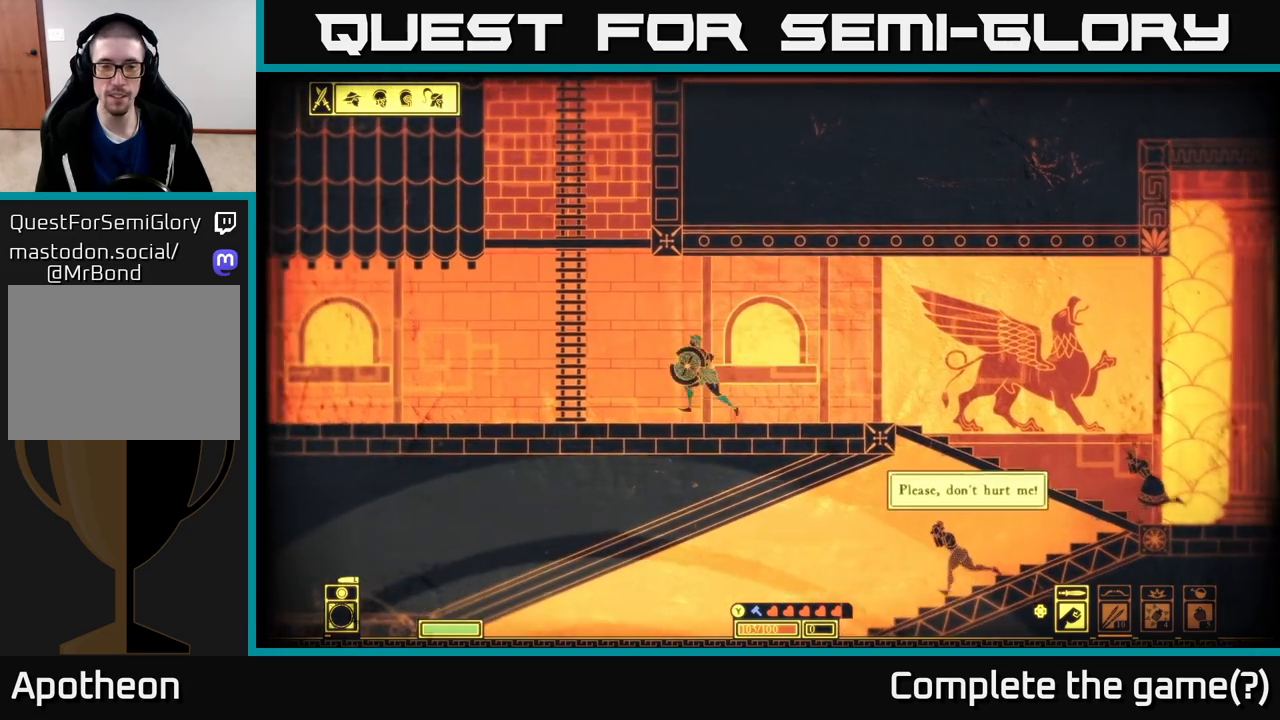
{"buttons": [], "left_stick": "up", "right_stick": "center", "events": [[133, "A", "down"], [233, "left_stick", "up-left"], [283, "A", "up"], [350, "left_stick", "up"]]}
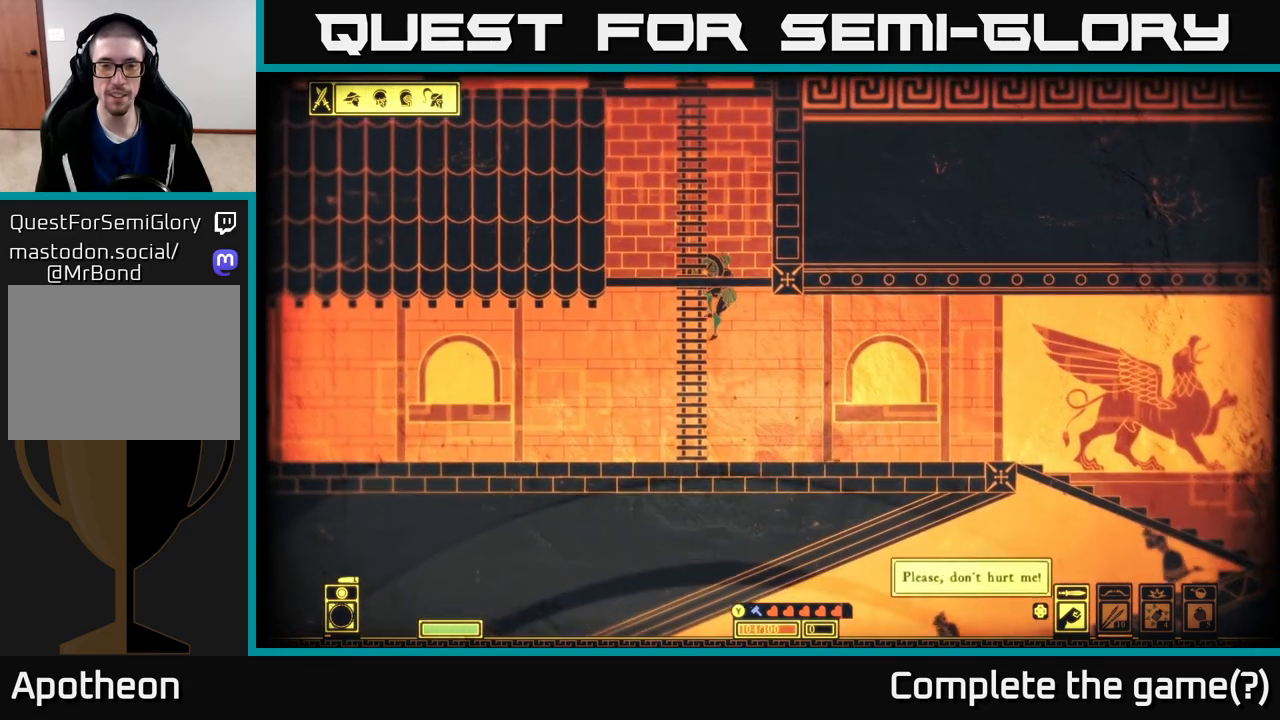
{"buttons": [], "left_stick": "up", "right_stick": "center", "events": []}
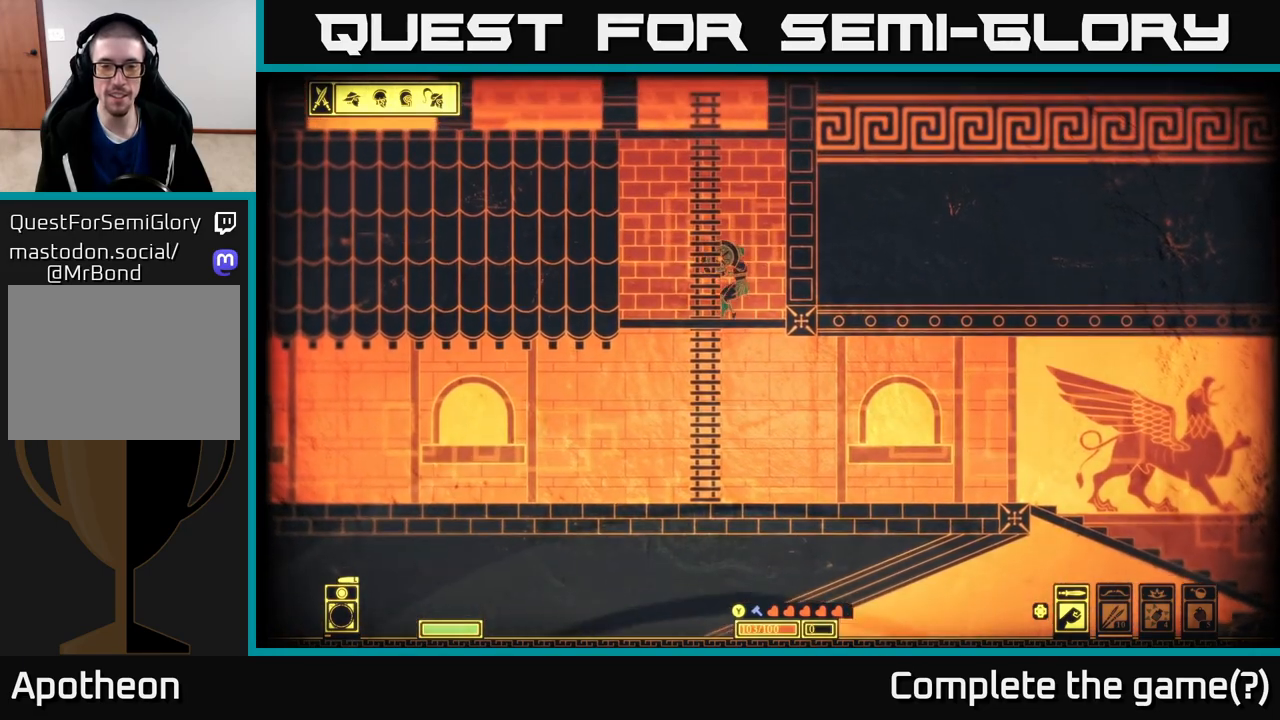
{"buttons": [], "left_stick": "up", "right_stick": "center", "events": []}
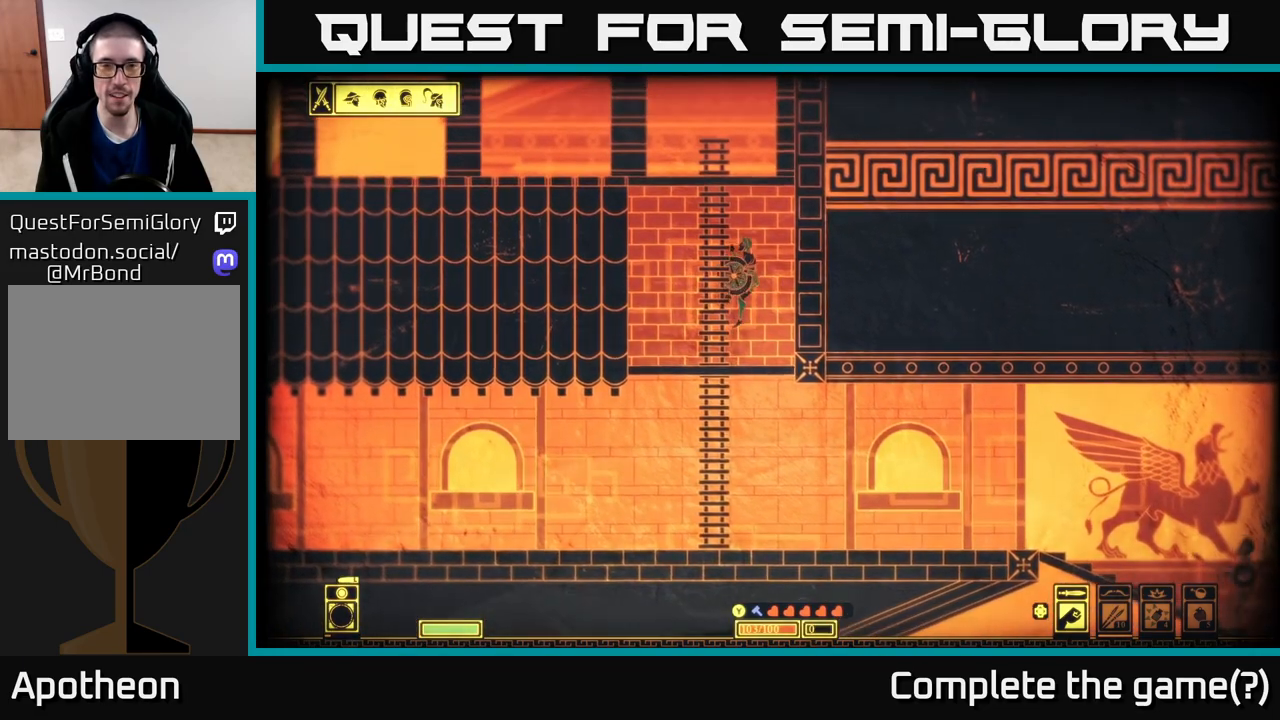
{"buttons": [], "left_stick": "up", "right_stick": "center", "events": []}
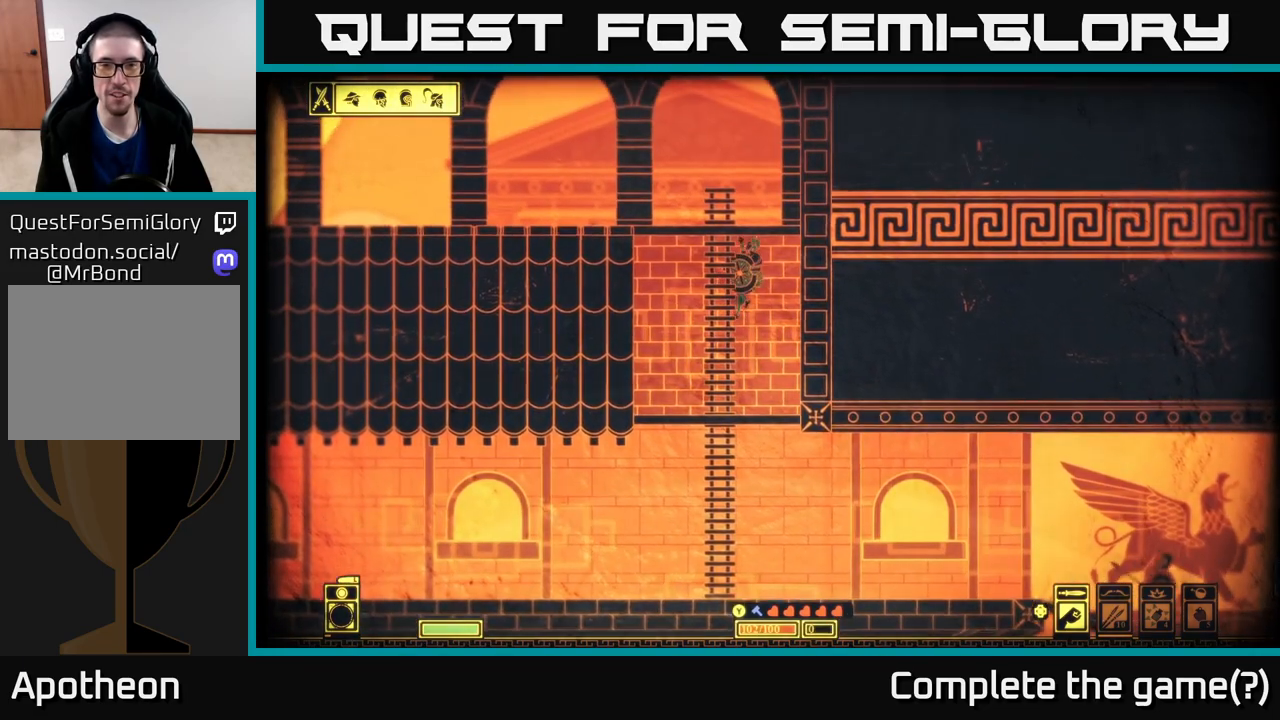
{"buttons": [], "left_stick": "up", "right_stick": "center", "events": []}
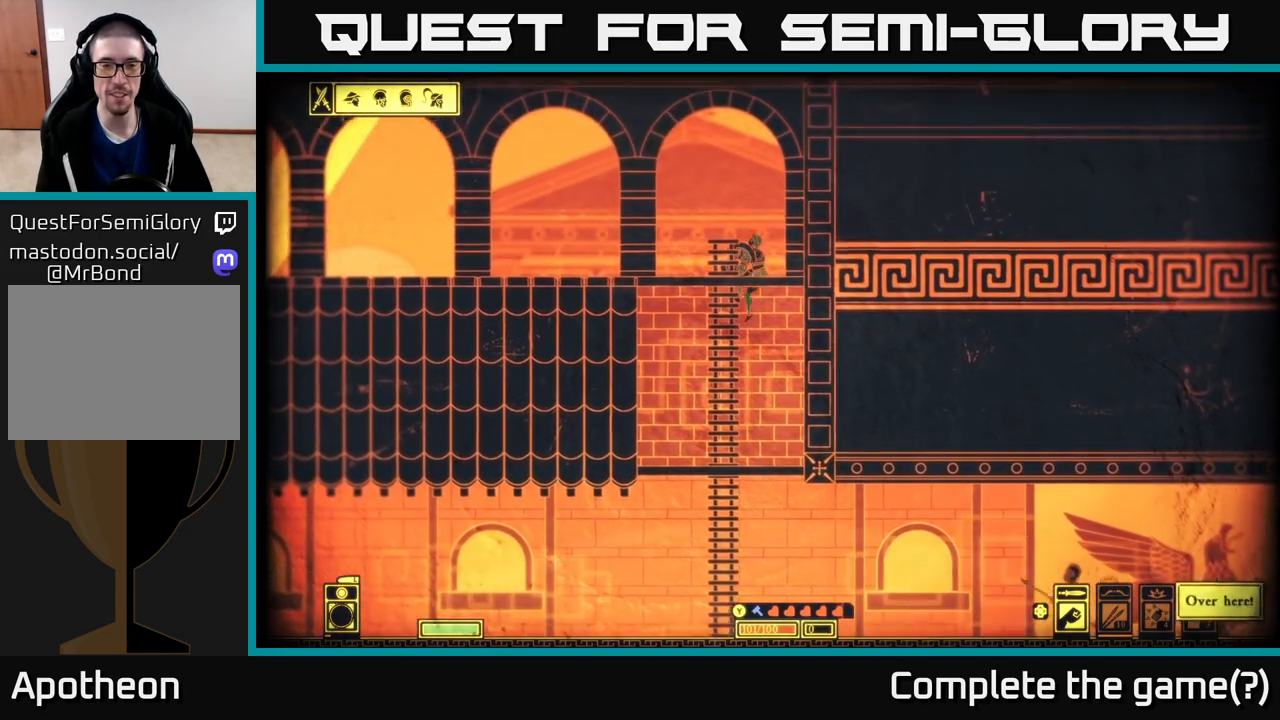
{"buttons": [], "left_stick": "up", "right_stick": "center", "events": []}
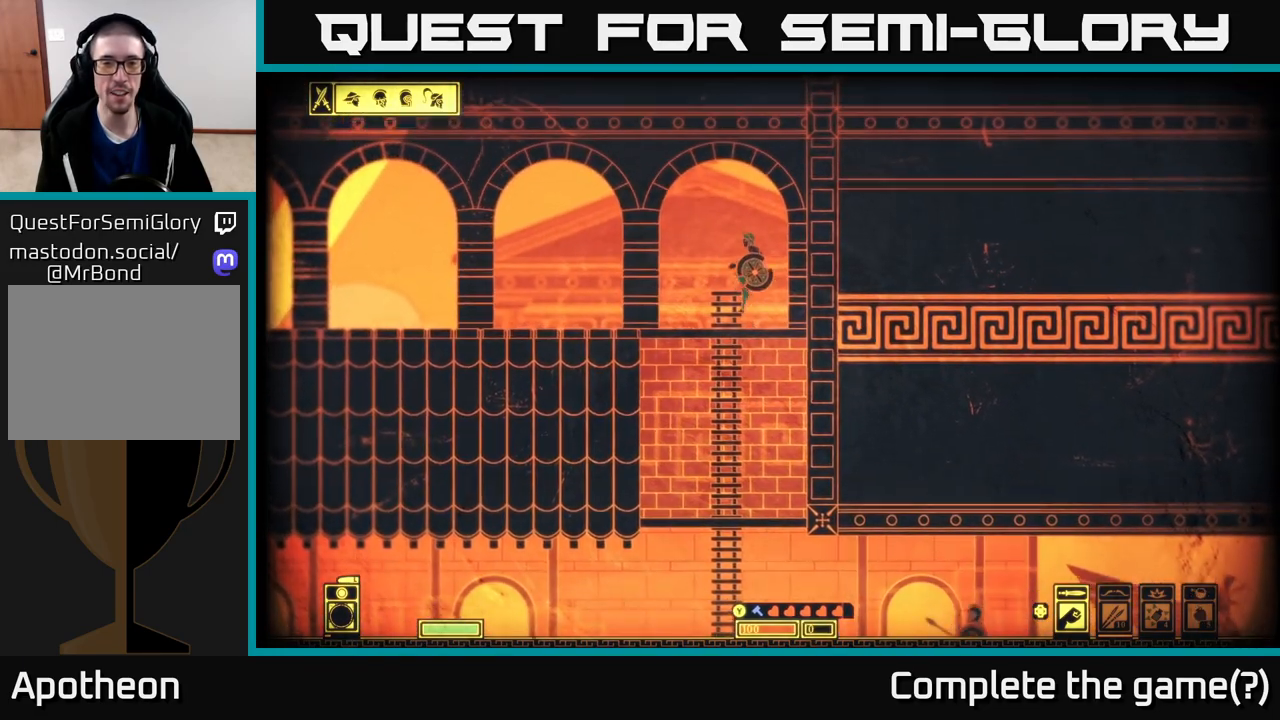
{"buttons": [], "left_stick": "left", "right_stick": "center", "events": [[117, "left_stick", "left"]]}
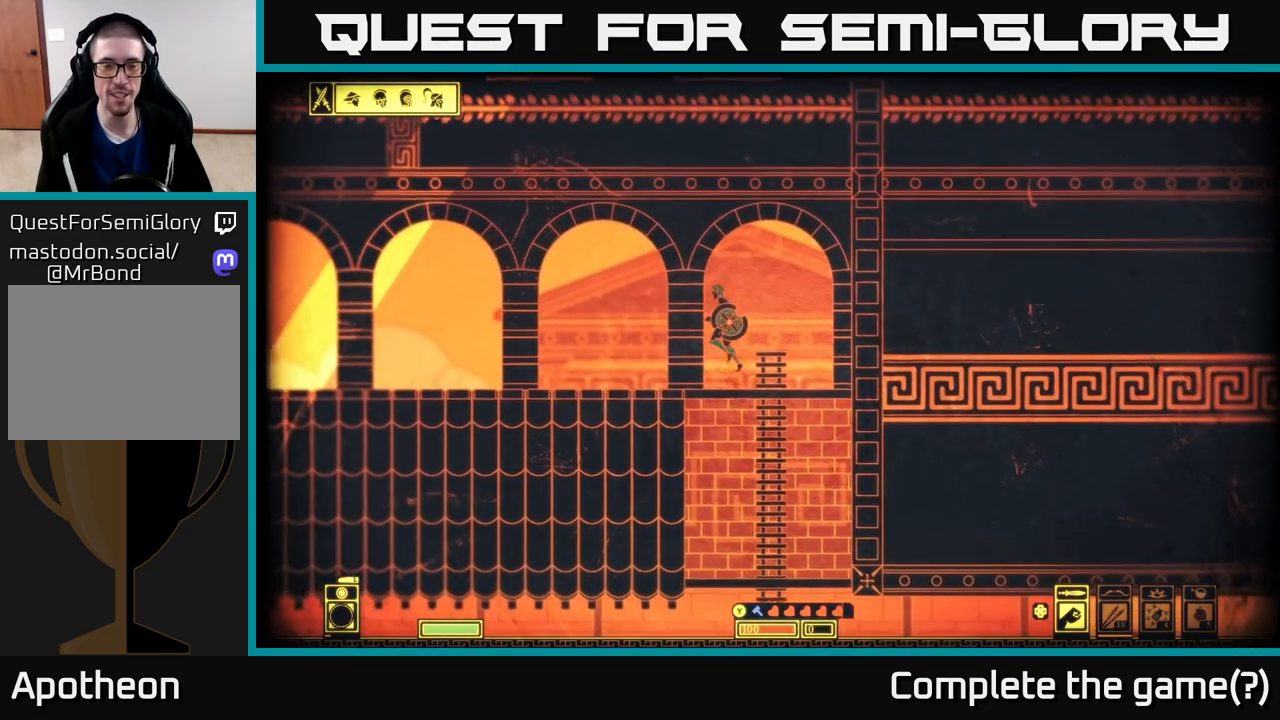
{"buttons": [], "left_stick": "left", "right_stick": "center", "events": [[117, "left_stick", "center"], [300, "left_stick", "left"]]}
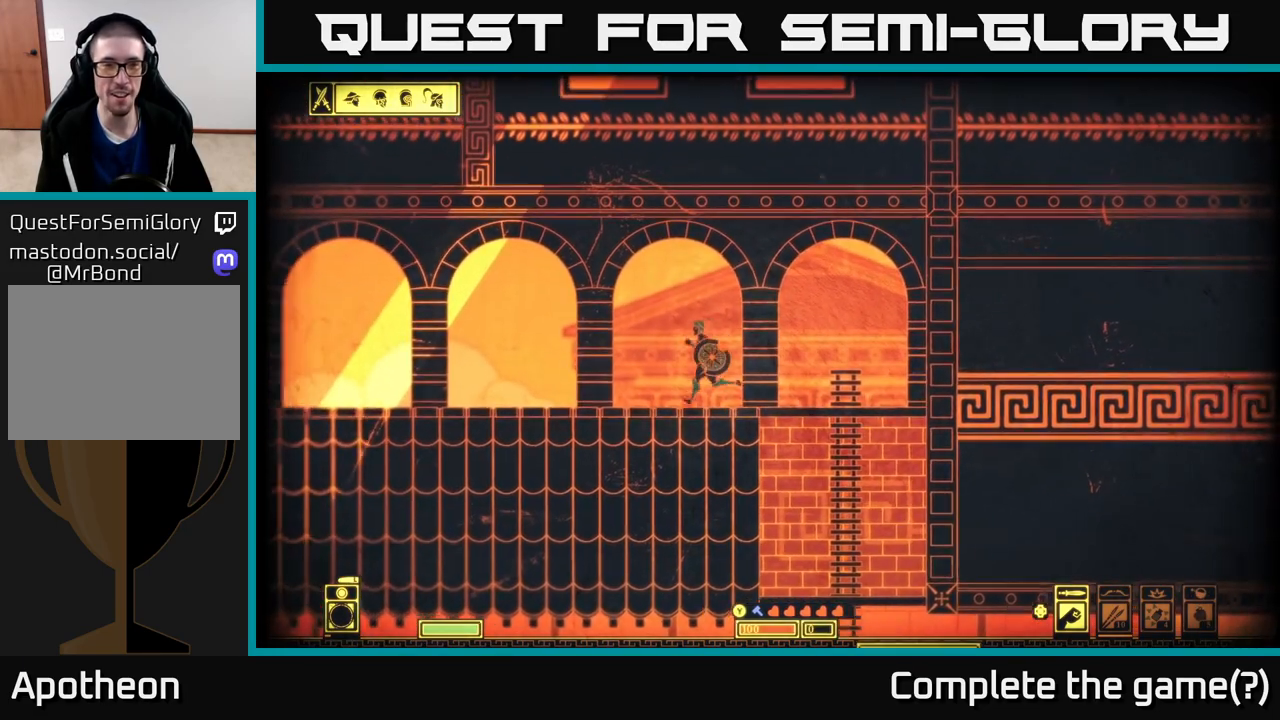
{"buttons": [], "left_stick": "left", "right_stick": "center", "events": []}
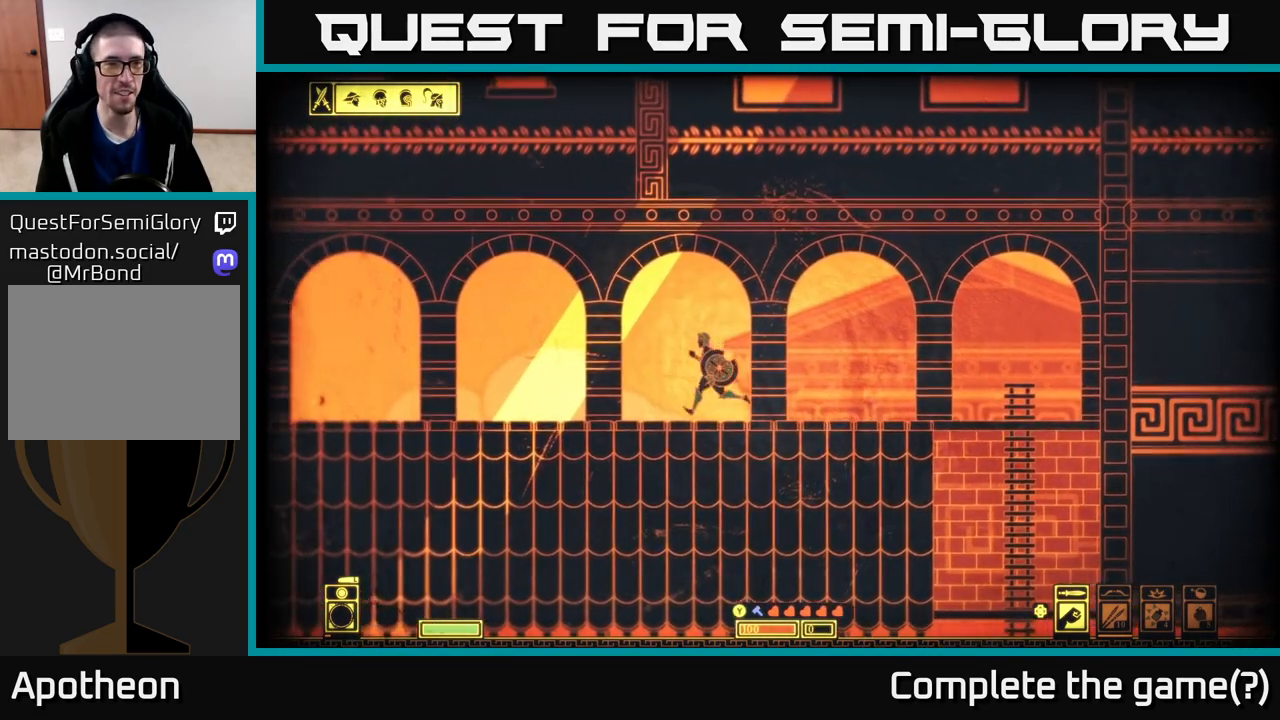
{"buttons": [], "left_stick": "left", "right_stick": "center", "events": []}
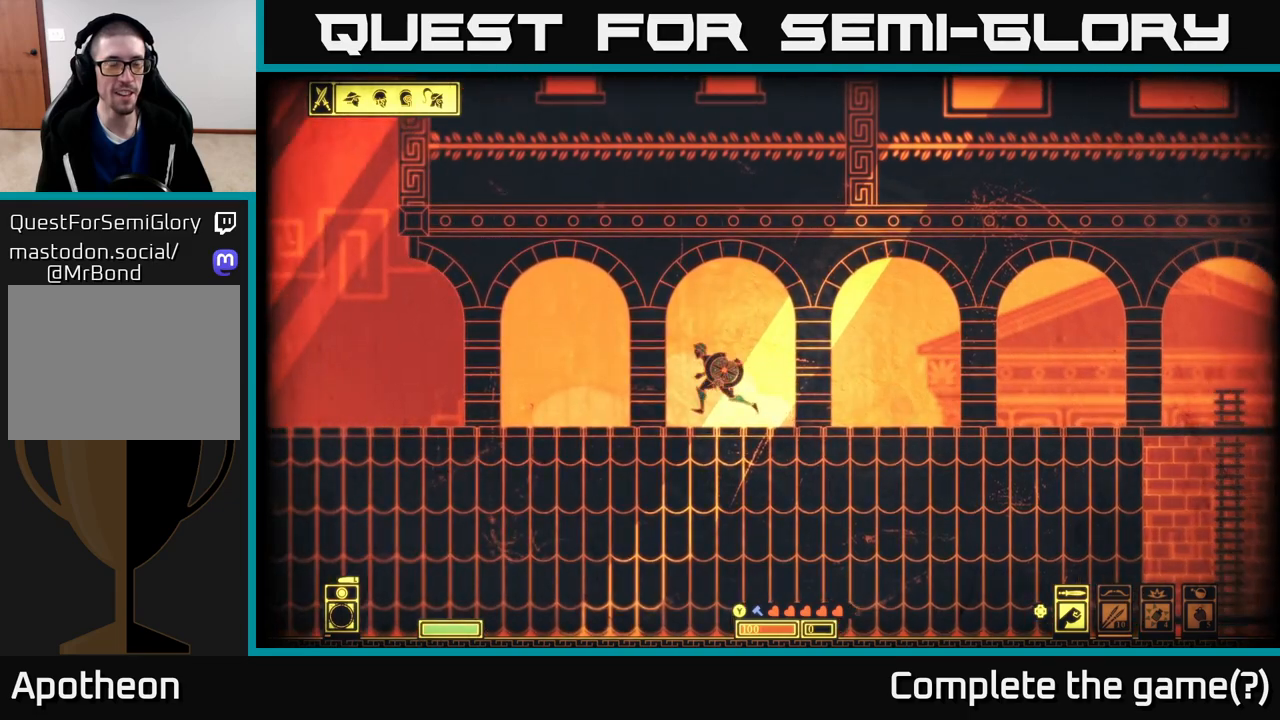
{"buttons": [], "left_stick": "left", "right_stick": "center", "events": [[267, "left_stick", "center"], [317, "left_stick", "left"]]}
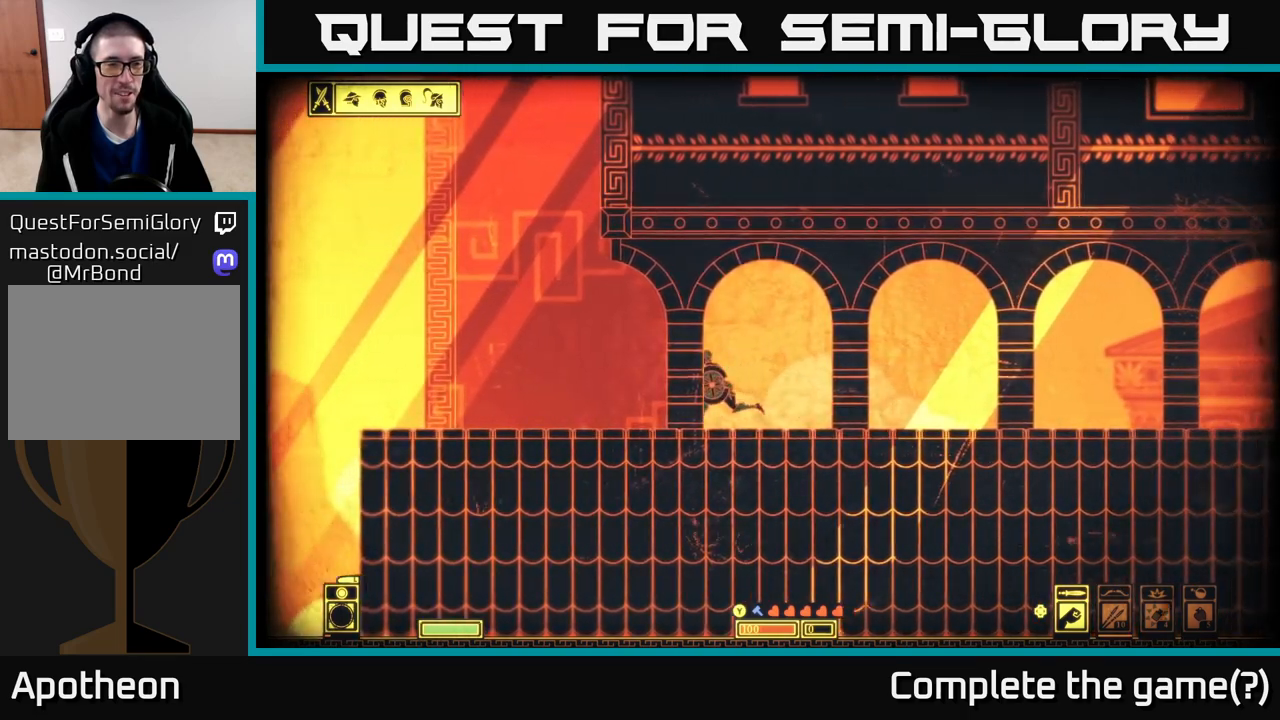
{"buttons": [], "left_stick": "left", "right_stick": "center", "events": []}
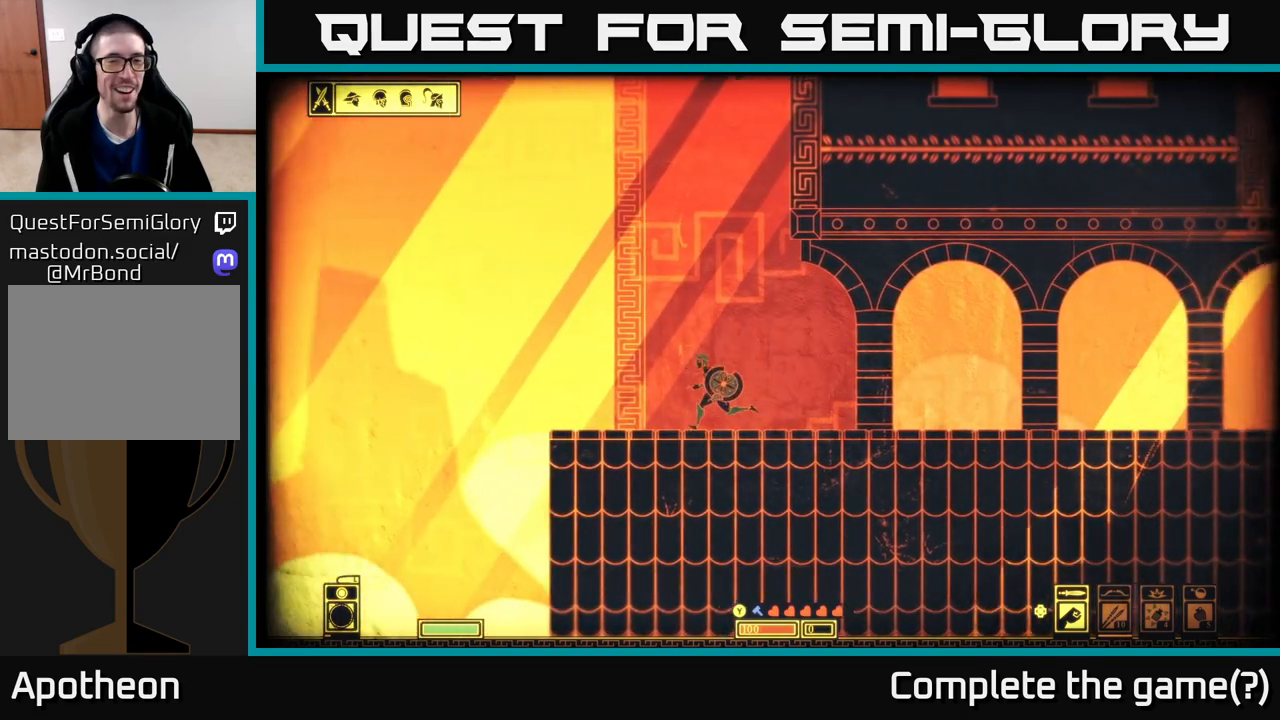
{"buttons": [], "left_stick": "up-left", "right_stick": "center", "events": [[50, "left_stick", "center"], [317, "left_stick", "up-left"]]}
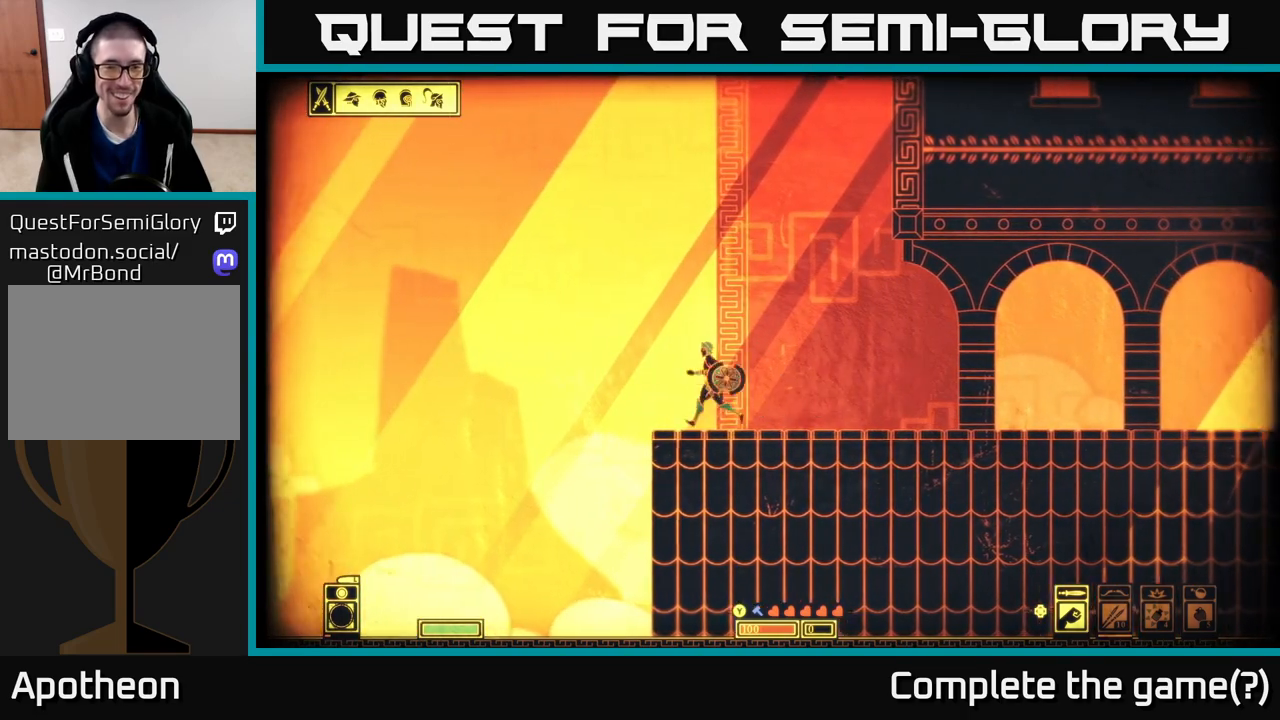
{"buttons": [], "left_stick": "center", "right_stick": "center", "events": [[33, "left_stick", "center"], [350, "left_stick", "right"], [433, "left_stick", "center"]]}
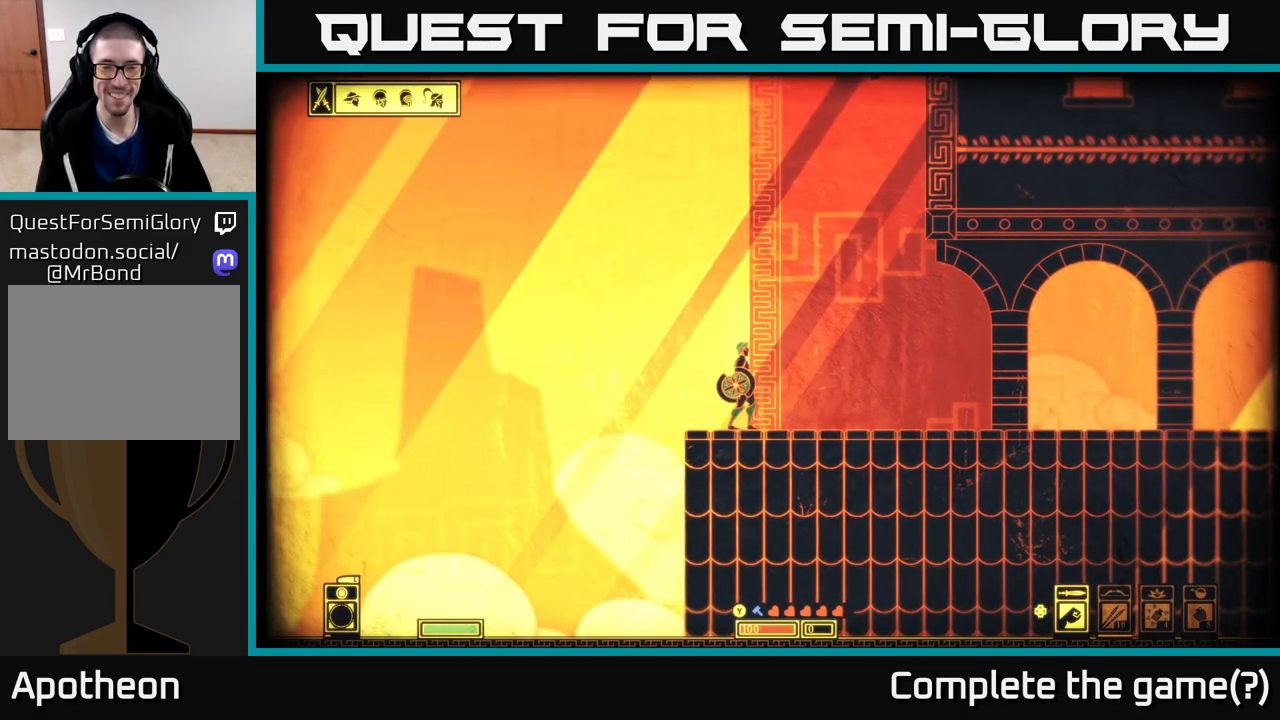
{"buttons": [], "left_stick": "down", "right_stick": "center", "events": [[300, "left_stick", "down"]]}
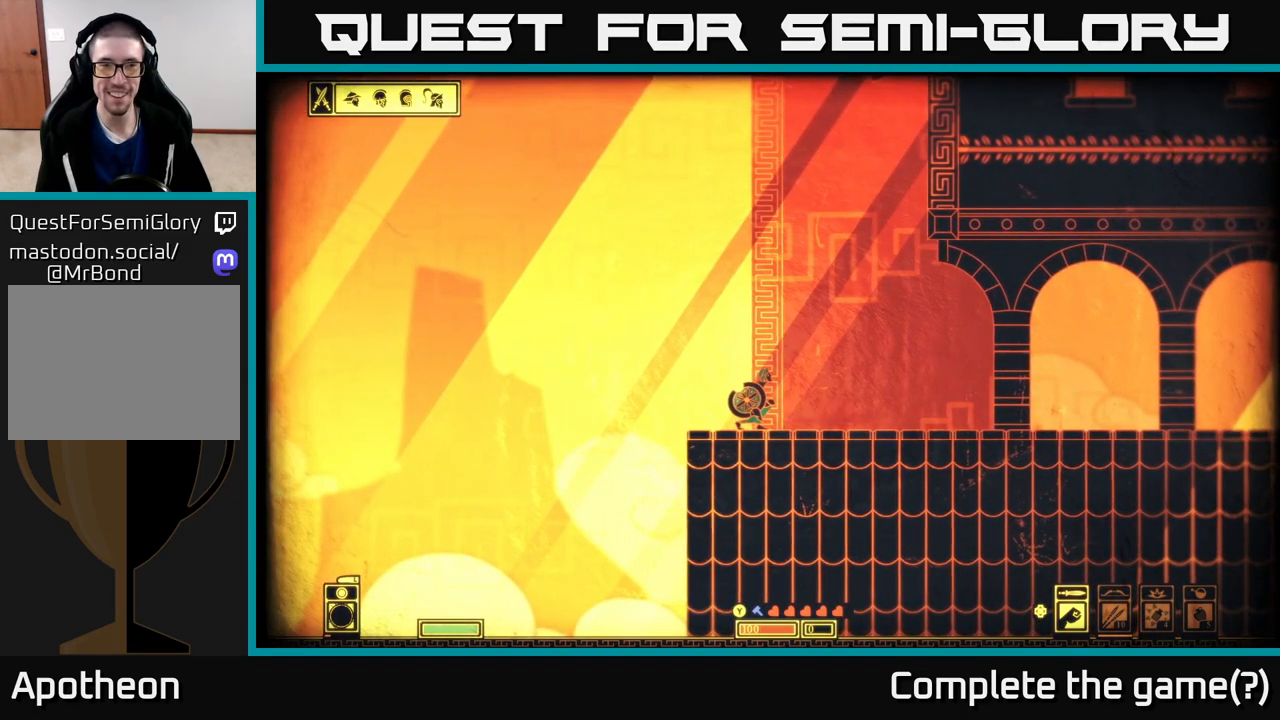
{"buttons": [], "left_stick": "down", "right_stick": "center", "events": []}
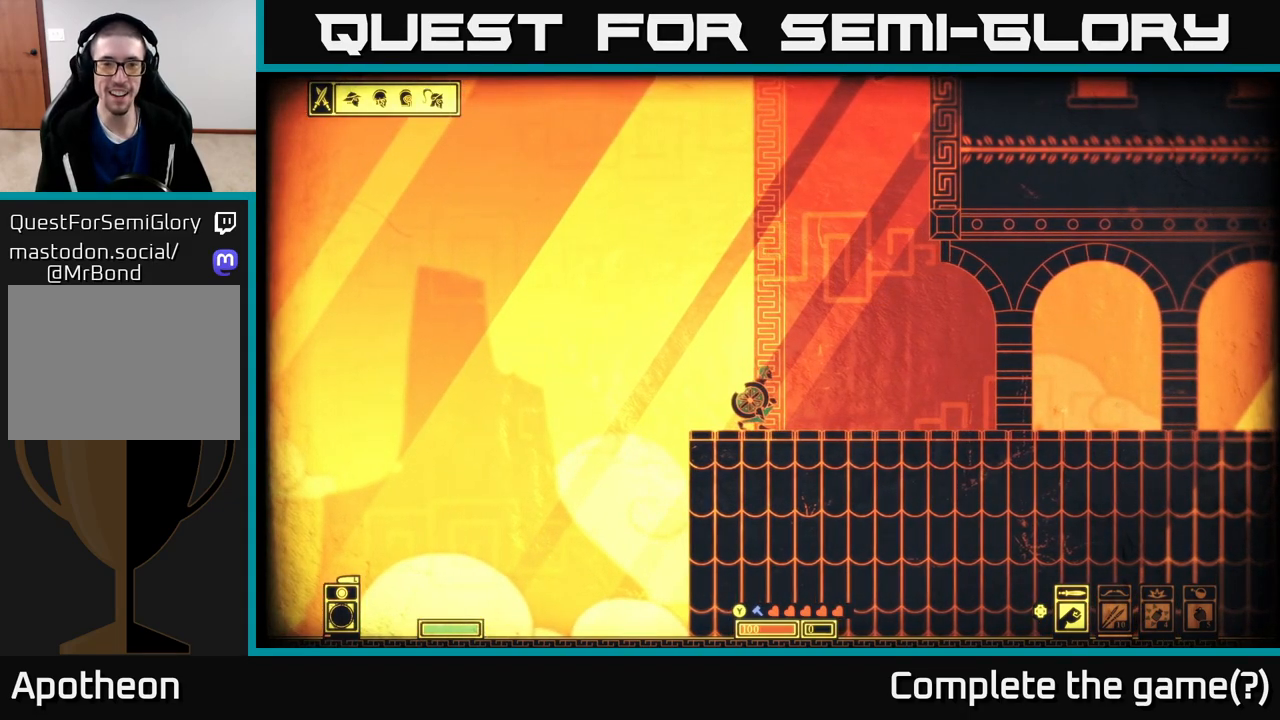
{"buttons": [], "left_stick": "down", "right_stick": "center", "events": []}
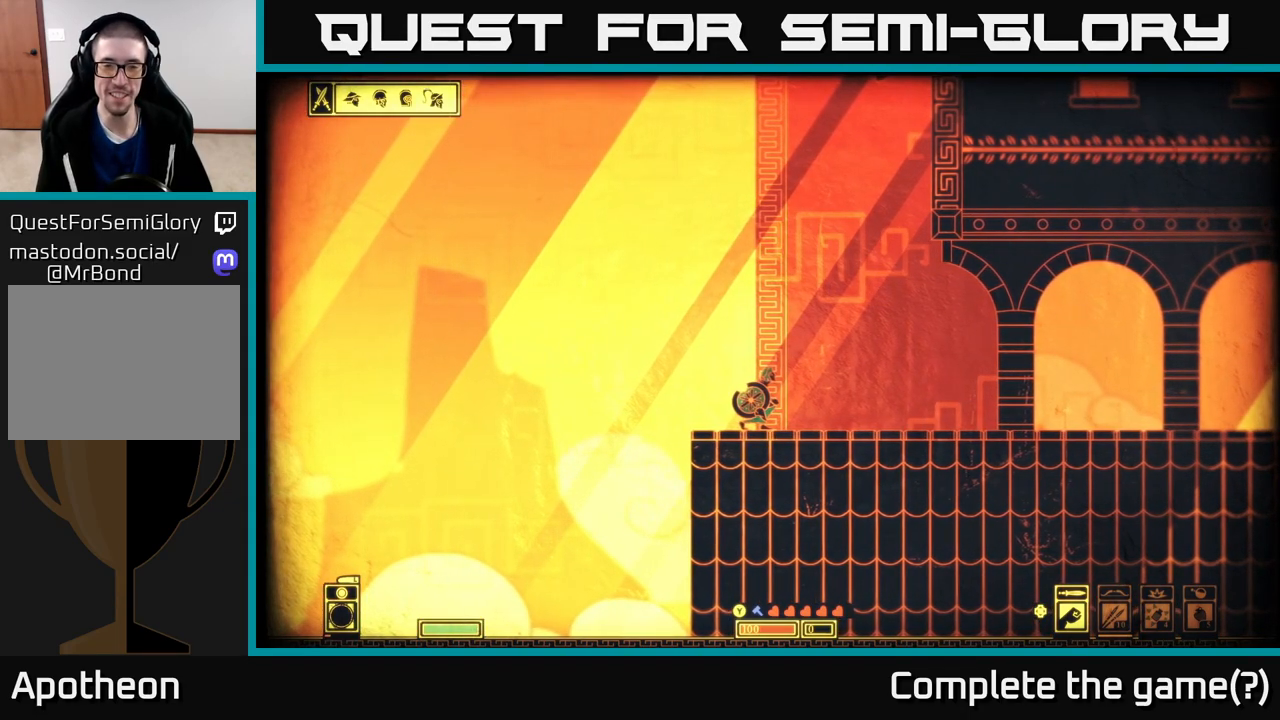
{"buttons": [], "left_stick": "down", "right_stick": "center", "events": []}
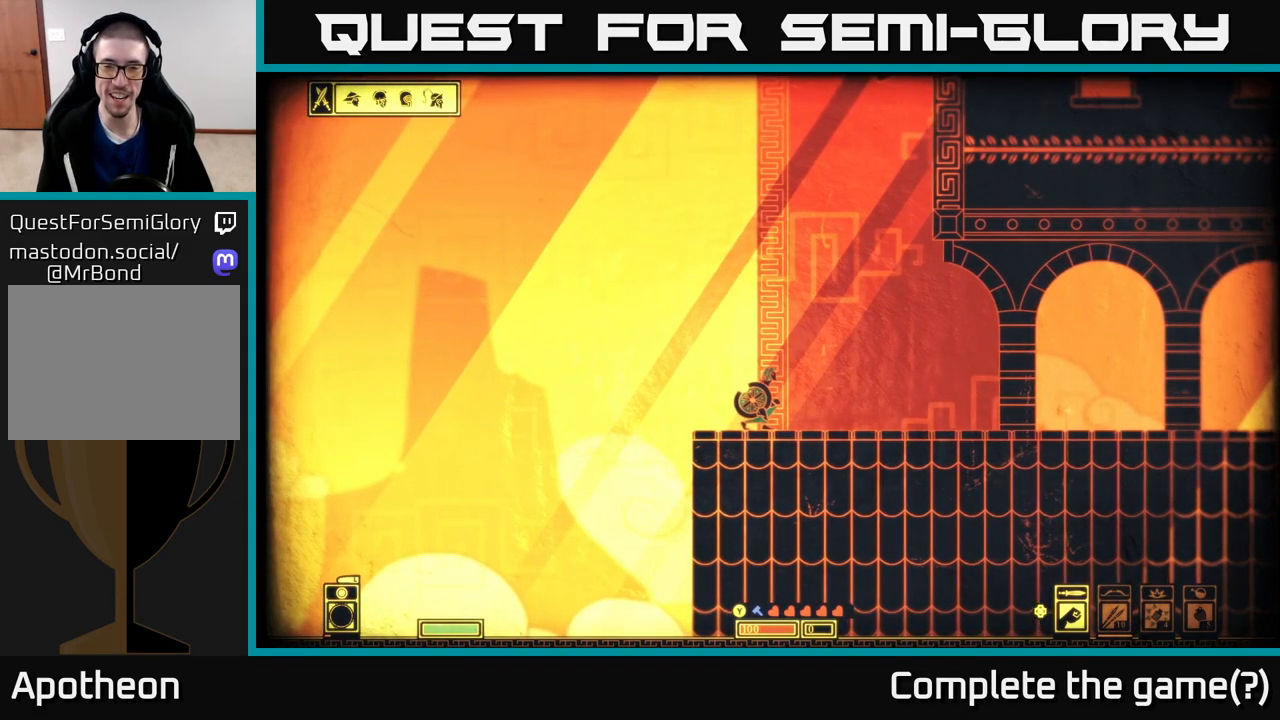
{"buttons": [], "left_stick": "down", "right_stick": "center", "events": []}
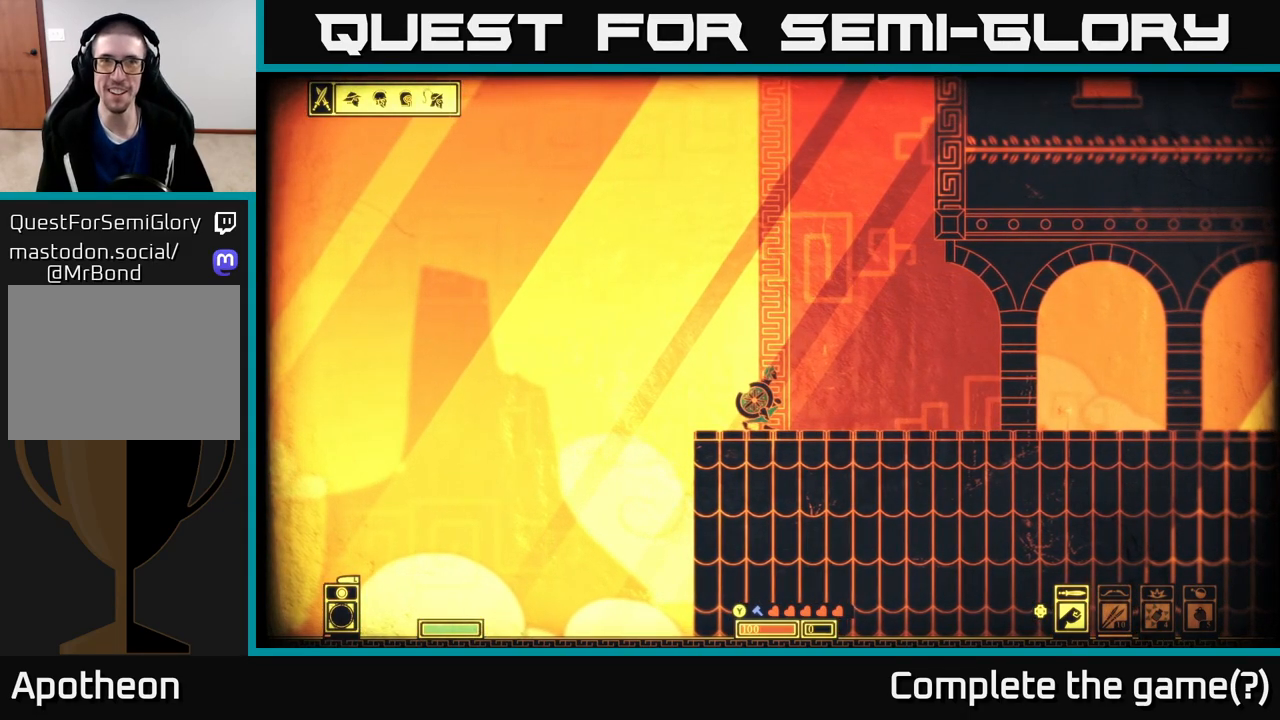
{"buttons": [], "left_stick": "down", "right_stick": "center", "events": []}
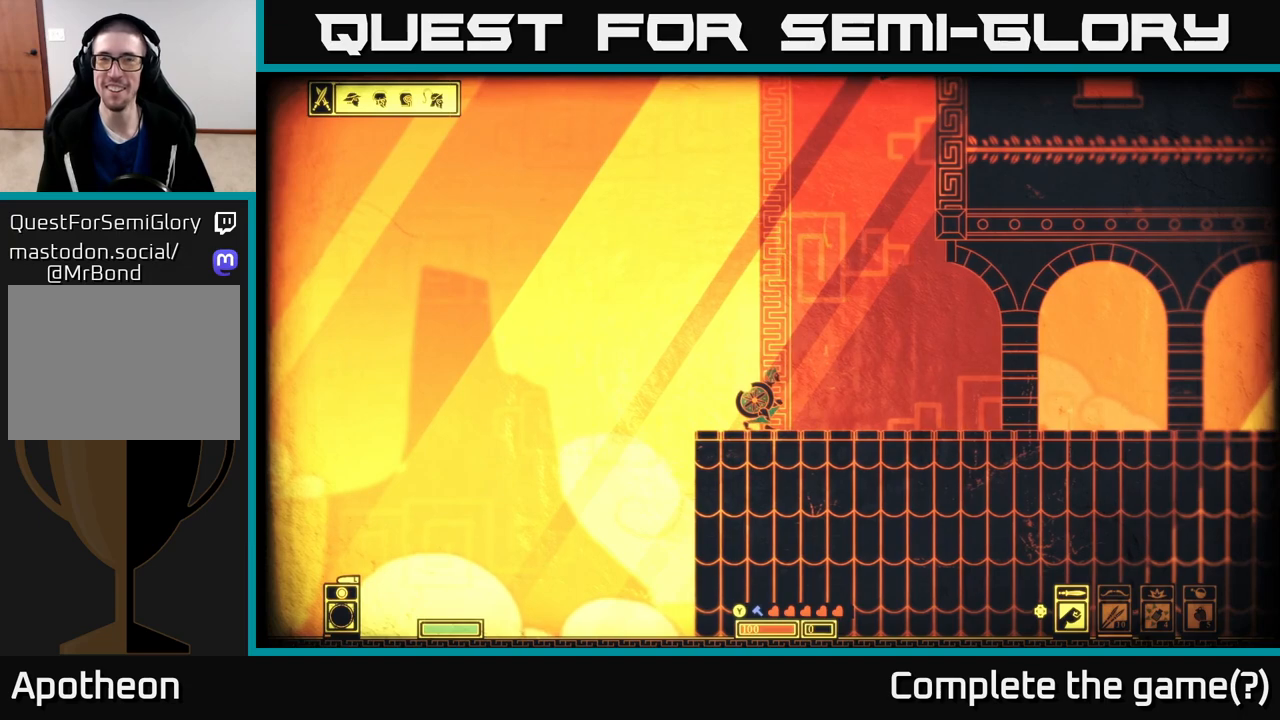
{"buttons": [], "left_stick": "down", "right_stick": "center", "events": []}
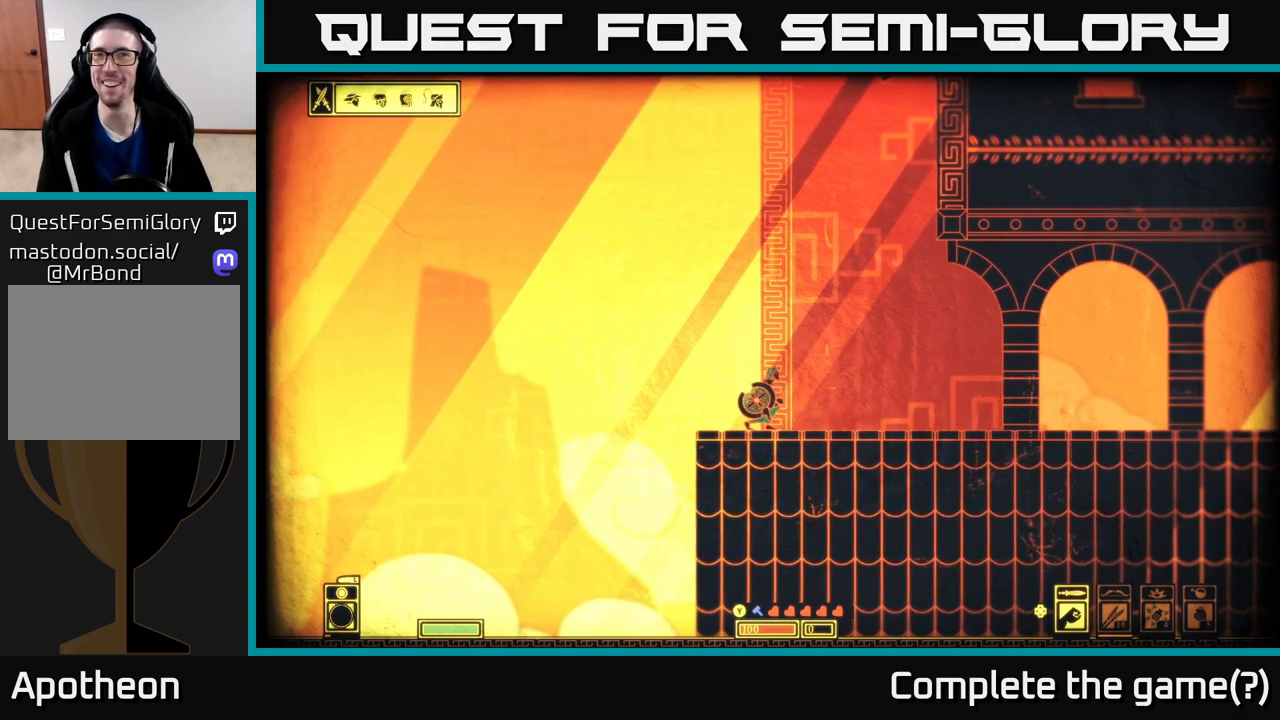
{"buttons": [], "left_stick": "down", "right_stick": "center", "events": []}
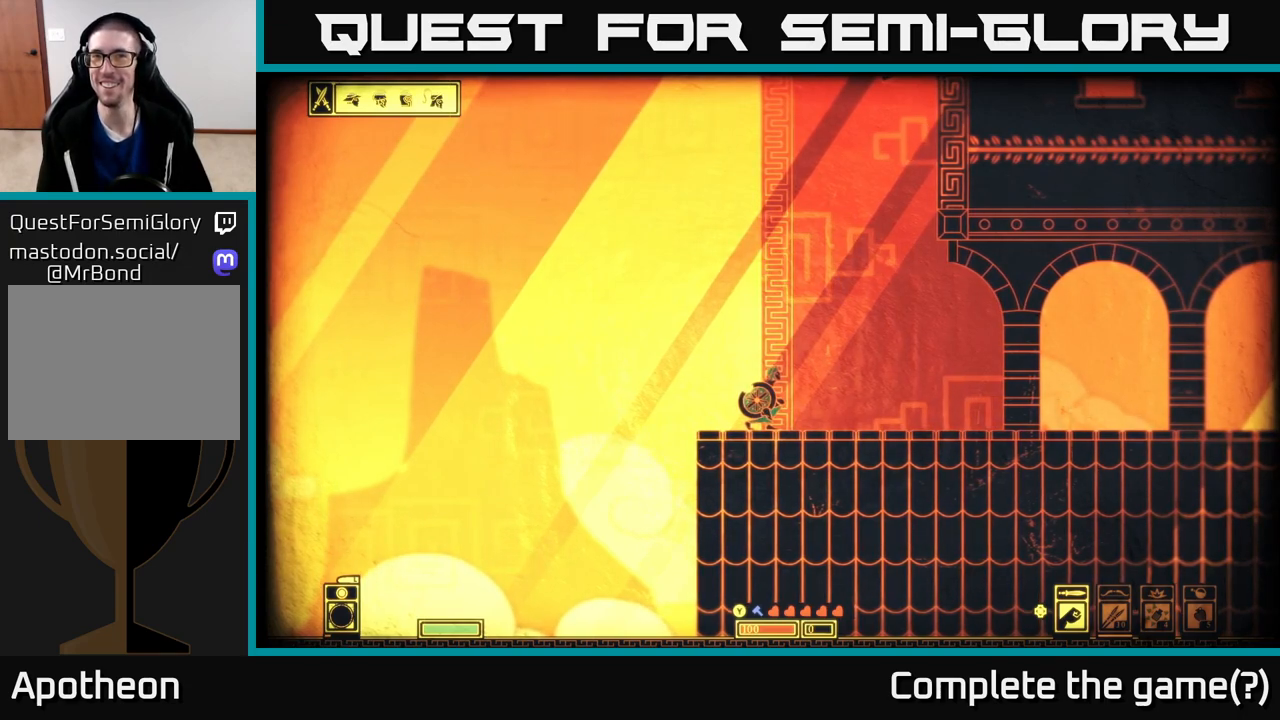
{"buttons": [], "left_stick": "down", "right_stick": "center", "events": []}
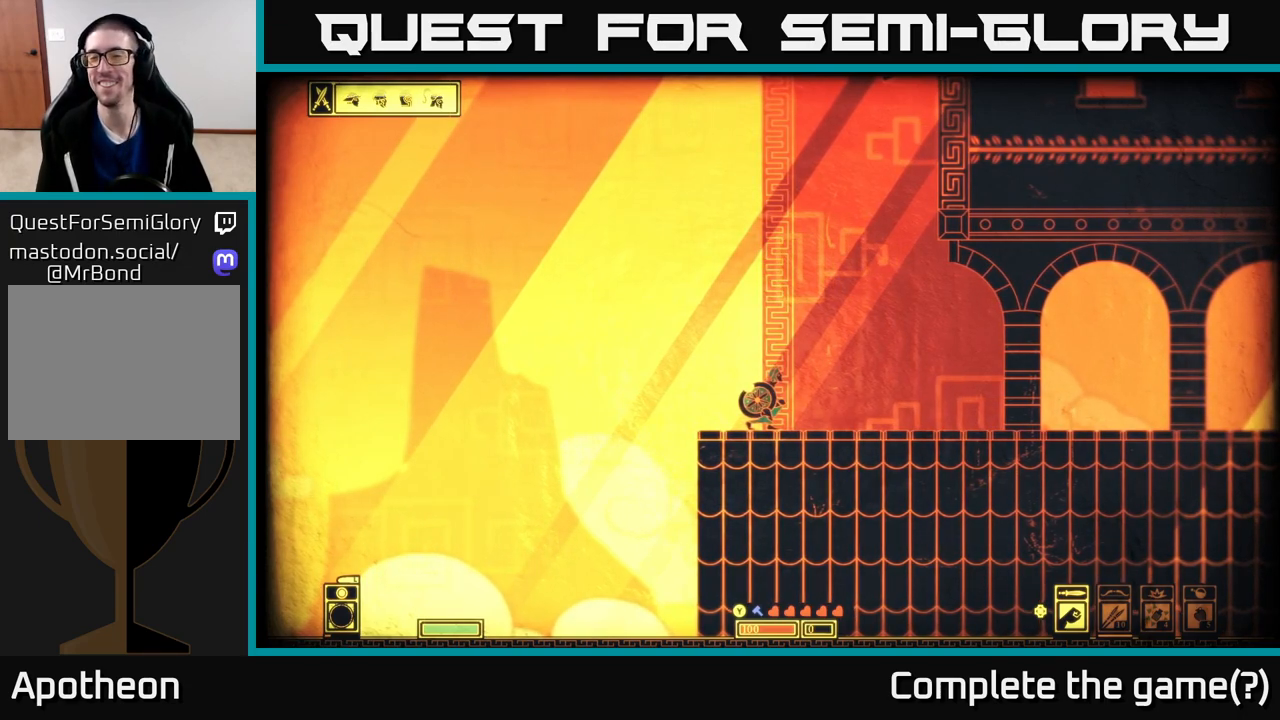
{"buttons": [], "left_stick": "center", "right_stick": "center", "events": [[317, "left_stick", "center"]]}